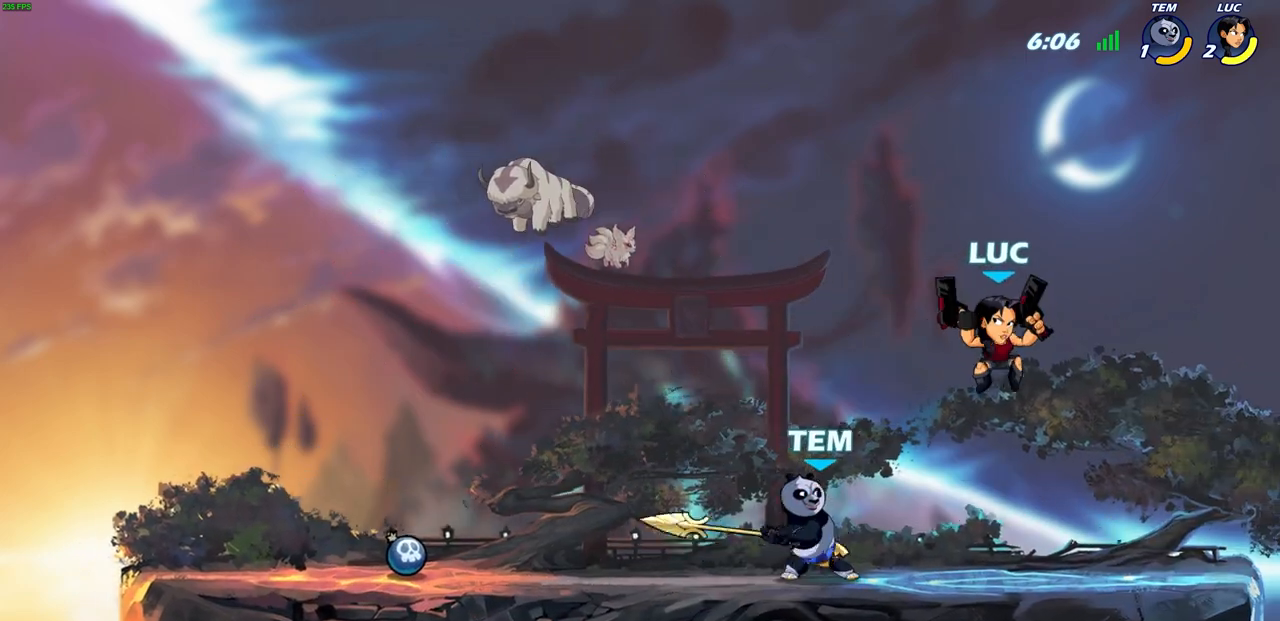
Gameplay with a controller (PlayStation layout); each line is a JSON object with the inputs held at the frame after it. "events" lists button and stick changes between this image and that frame as [ms after this image, input, new state], when the widget could be followed in between. Not read: right_stick.
{"buttons": [], "left_stick": "left", "events": [[33, "SQUARE", "down"], [50, "L3", "down"], [117, "SQUARE", "up"], [250, "L3", "up"]]}
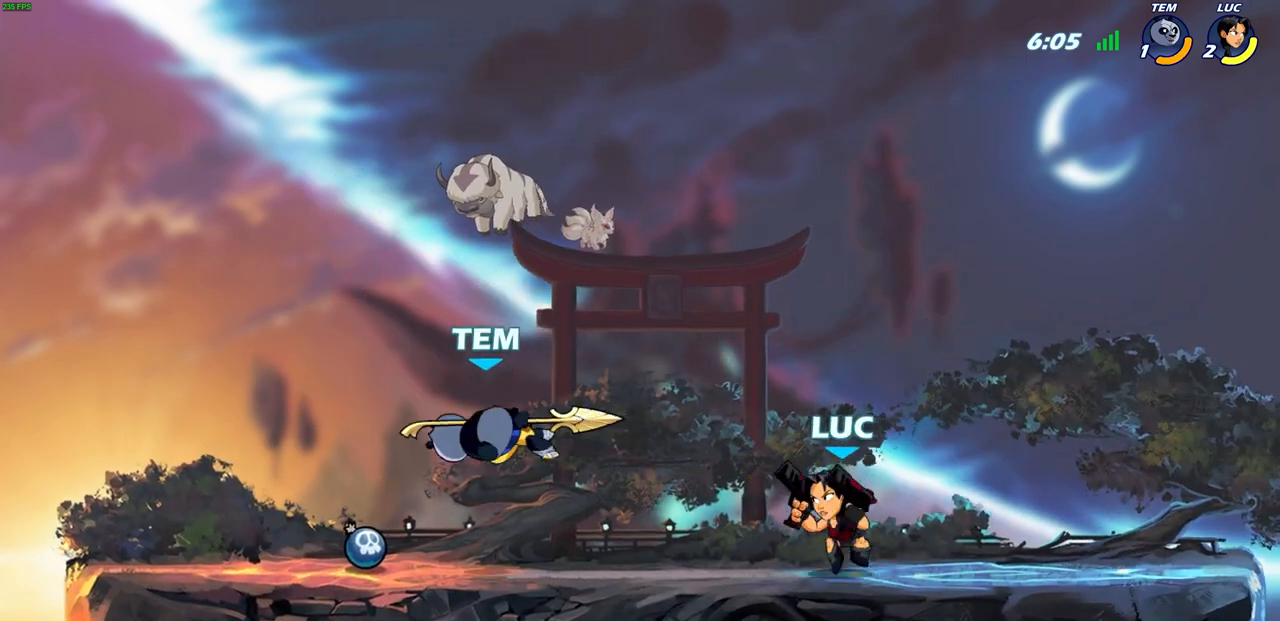
{"buttons": [], "left_stick": "center", "events": [[133, "SQUARE", "down"], [233, "SQUARE", "up"], [417, "left_stick", "center"]]}
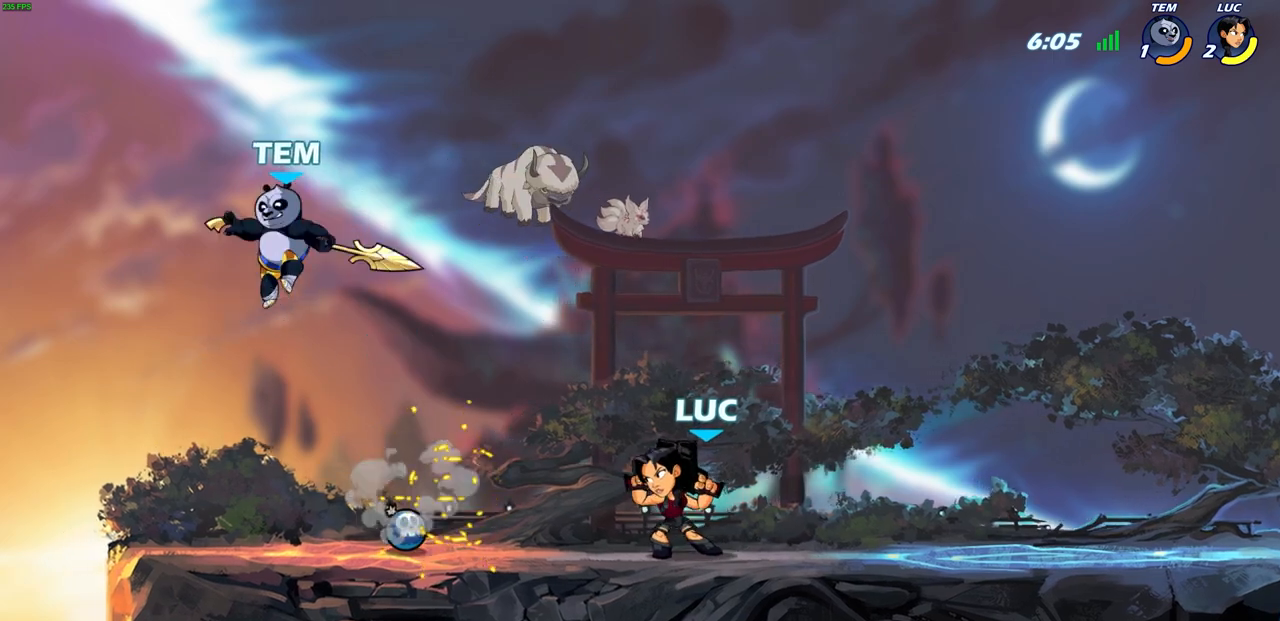
{"buttons": [], "left_stick": "center", "events": [[217, "left_stick", "left"], [267, "left_stick", "down-left"], [300, "R2", "down"], [333, "SQUARE", "down"], [367, "R1", "down"], [400, "left_stick", "center"], [417, "R1", "up"], [417, "SQUARE", "up"], [433, "R2", "up"]]}
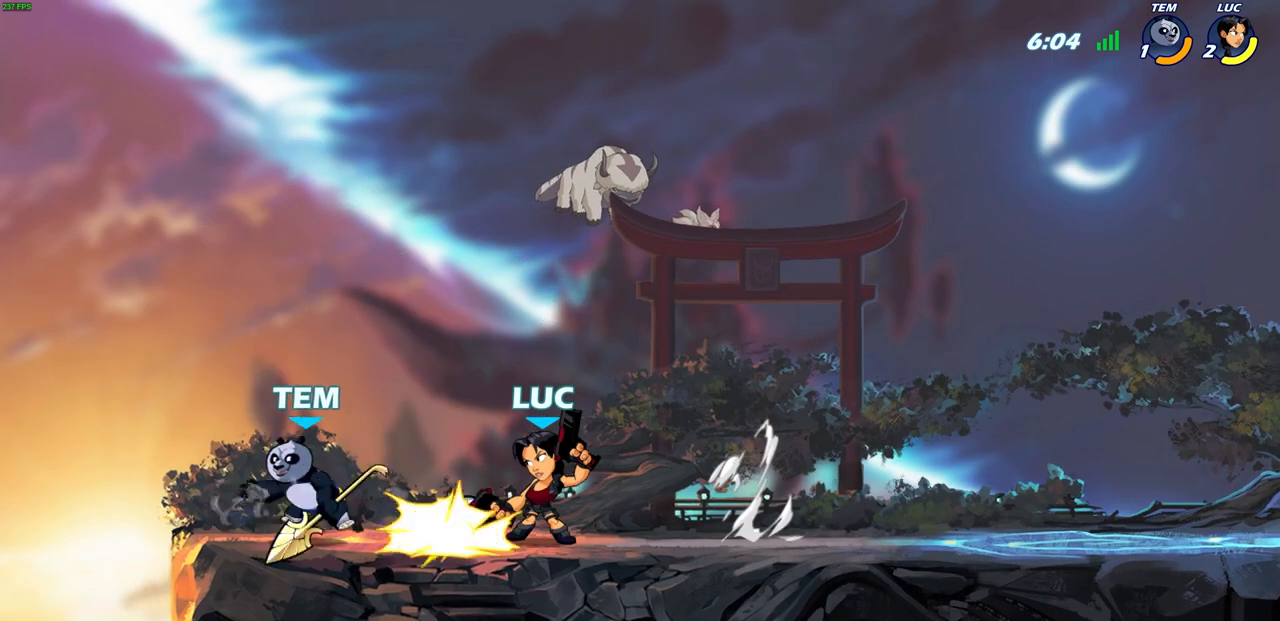
{"buttons": [], "left_stick": "left", "events": [[500, "left_stick", "left"]]}
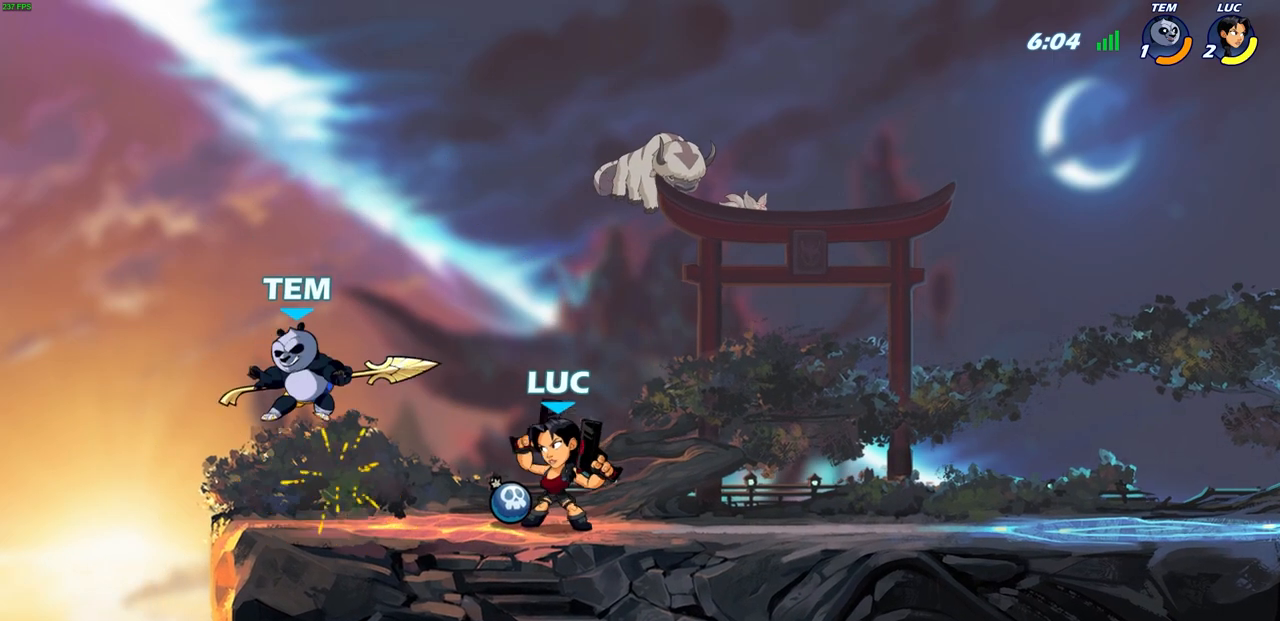
{"buttons": [], "left_stick": "center", "events": [[50, "SQUARE", "down"], [167, "SQUARE", "up"], [183, "left_stick", "center"]]}
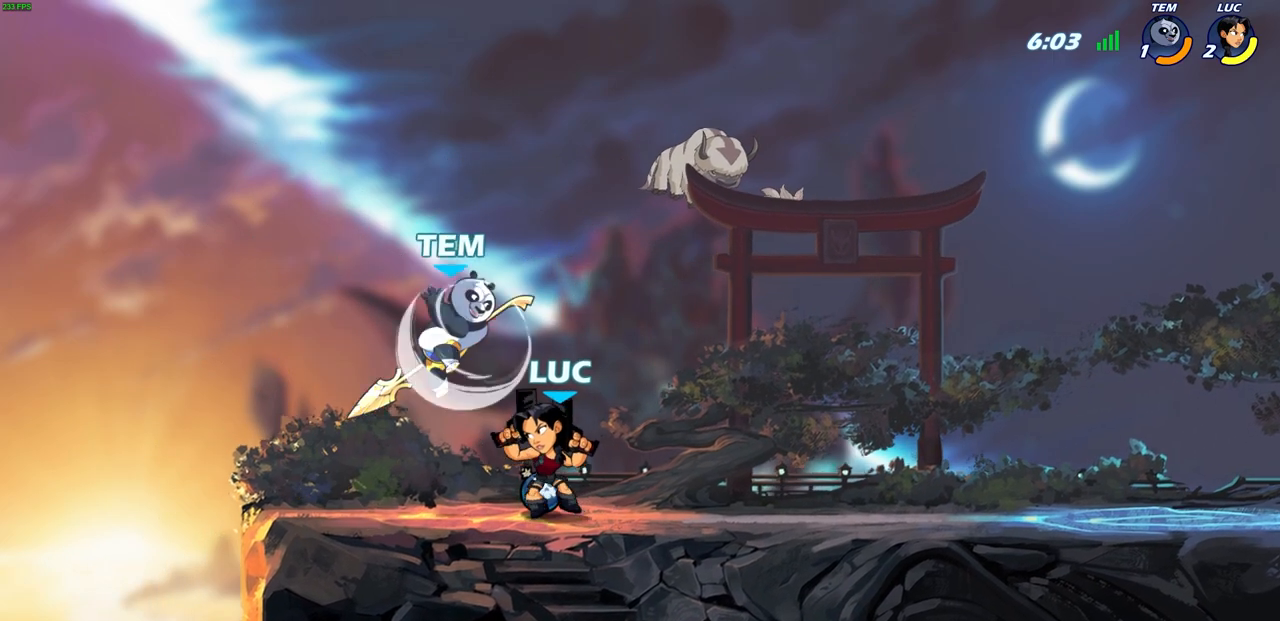
{"buttons": [], "left_stick": "center", "events": [[167, "left_stick", "right"], [233, "left_stick", "center"], [267, "SQUARE", "down"], [333, "SQUARE", "up"]]}
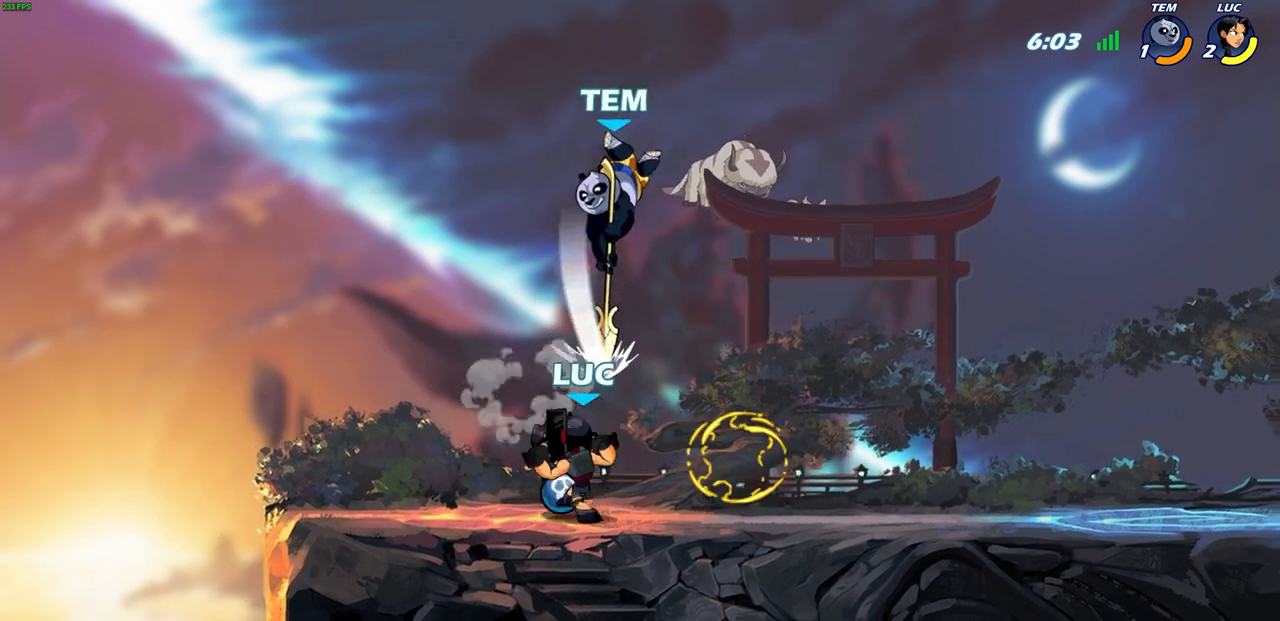
{"buttons": ["CROSS"], "left_stick": "left", "events": [[417, "left_stick", "left"], [483, "CROSS", "down"]]}
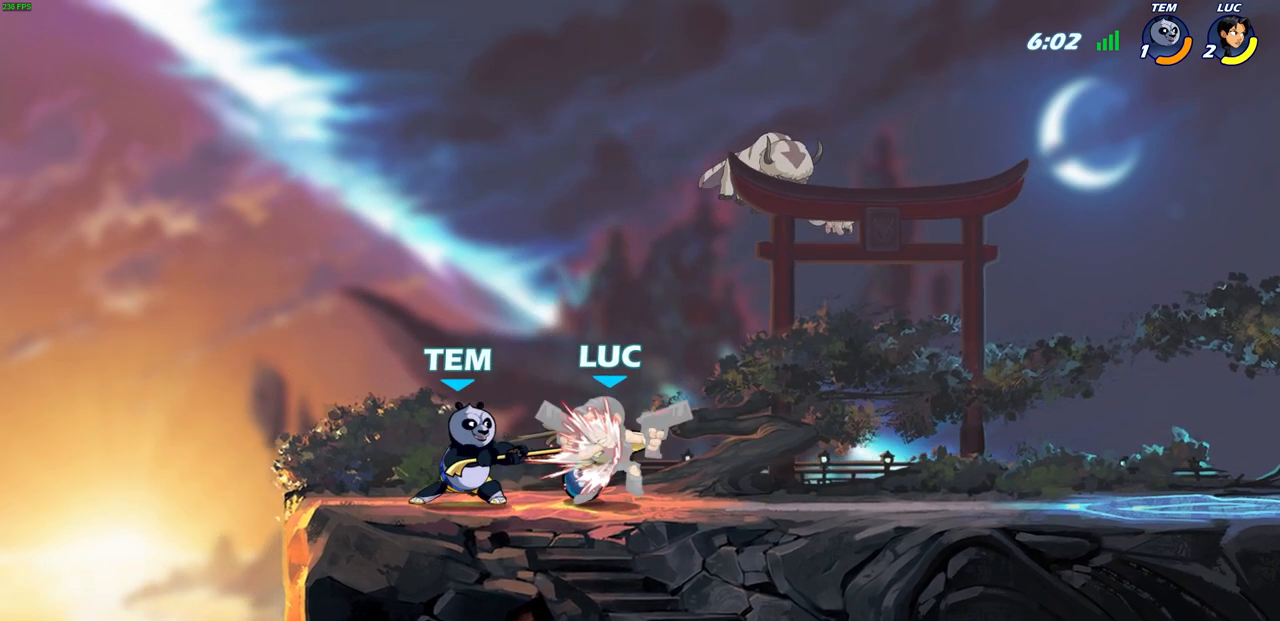
{"buttons": [], "left_stick": "center", "events": [[33, "SQUARE", "down"], [50, "CROSS", "up"], [83, "SQUARE", "up"], [100, "left_stick", "center"]]}
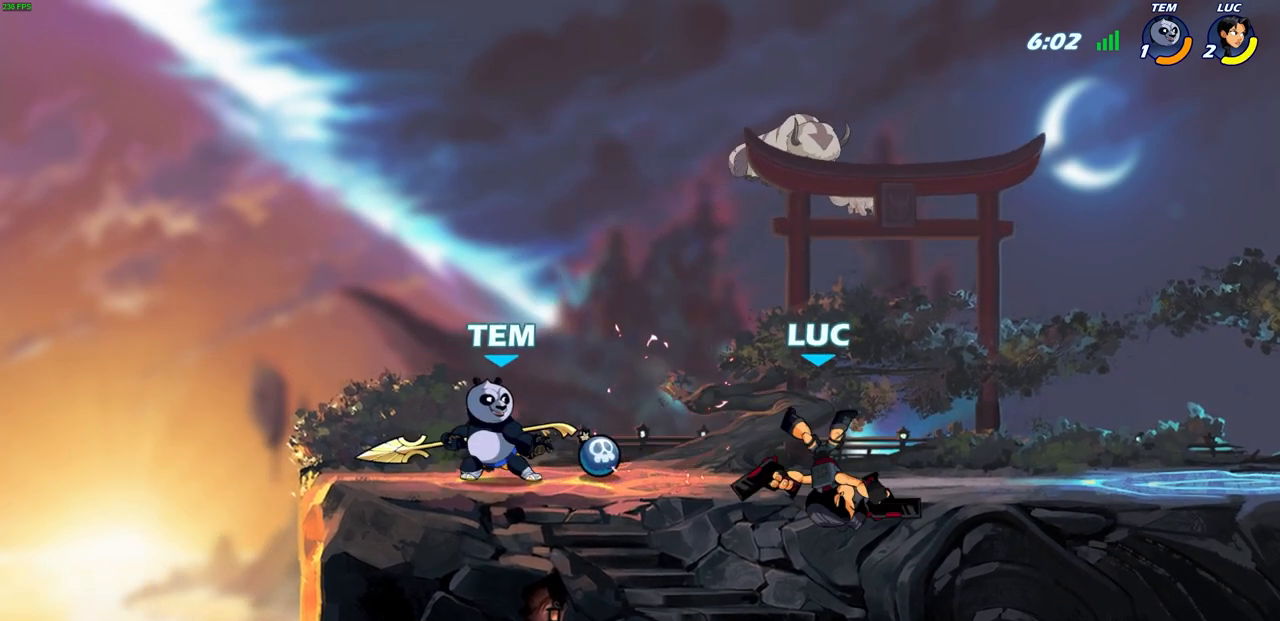
{"buttons": [], "left_stick": "center", "events": [[67, "left_stick", "down"], [100, "R2", "down"], [117, "SQUARE", "down"], [183, "left_stick", "center"], [200, "R2", "up"], [217, "SQUARE", "up"]]}
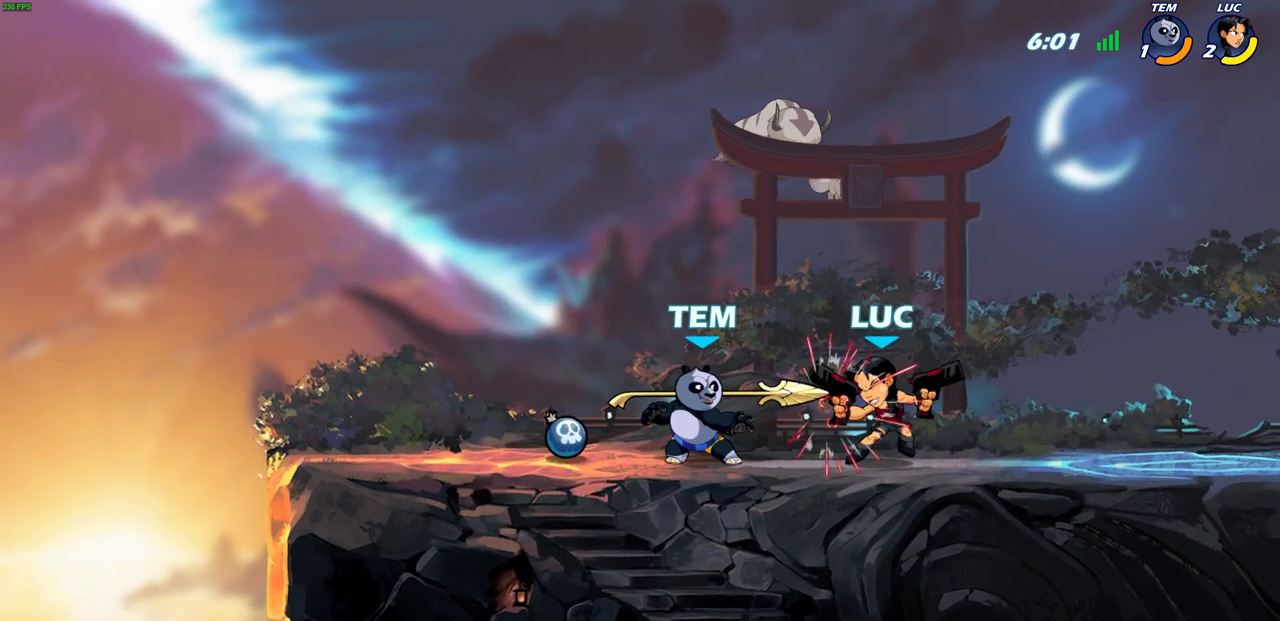
{"buttons": [], "left_stick": "up-left", "events": [[67, "CROSS", "down"], [100, "left_stick", "up-right"], [200, "CROSS", "up"], [333, "left_stick", "up-left"]]}
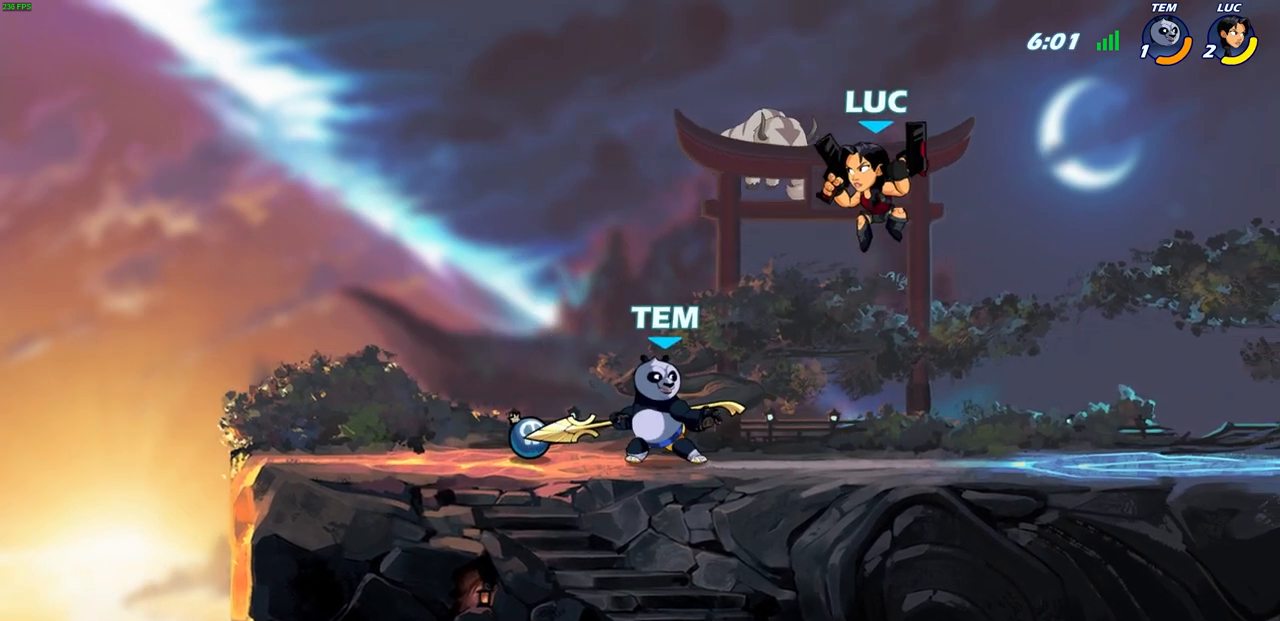
{"buttons": [], "left_stick": "right", "events": [[217, "CROSS", "down"], [367, "CROSS", "up"], [367, "left_stick", "up-right"], [467, "left_stick", "right"]]}
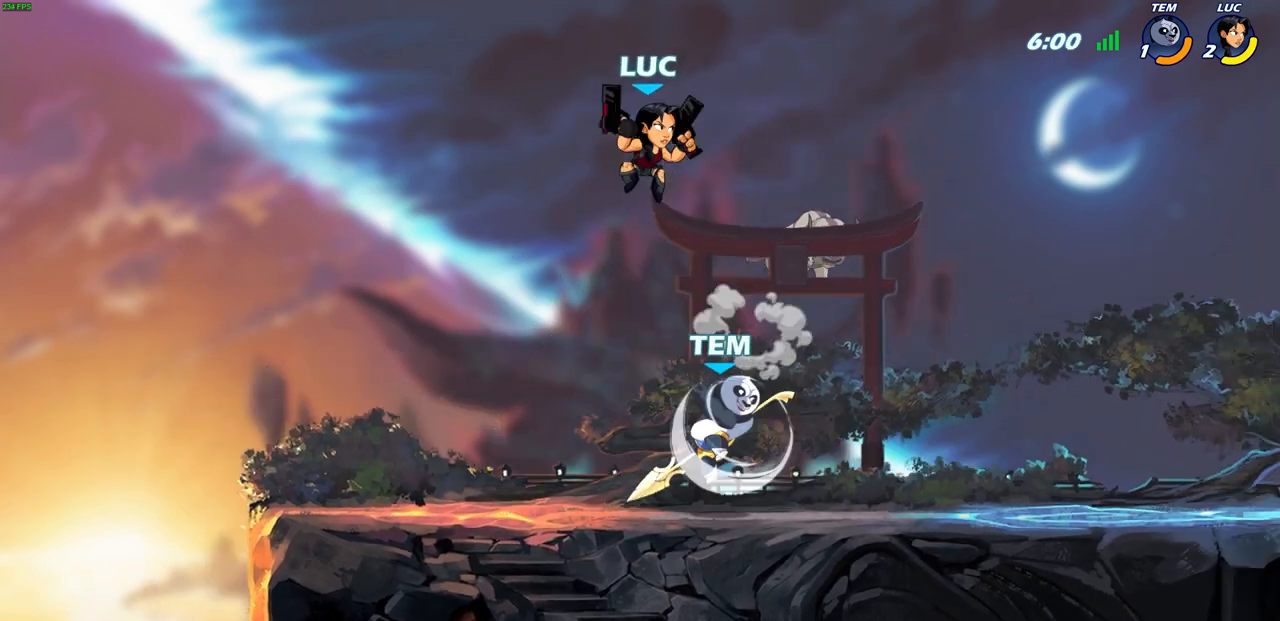
{"buttons": [], "left_stick": "center", "events": [[50, "left_stick", "center"], [183, "left_stick", "right"], [317, "left_stick", "down"], [350, "SQUARE", "down"], [417, "left_stick", "center"], [433, "SQUARE", "up"]]}
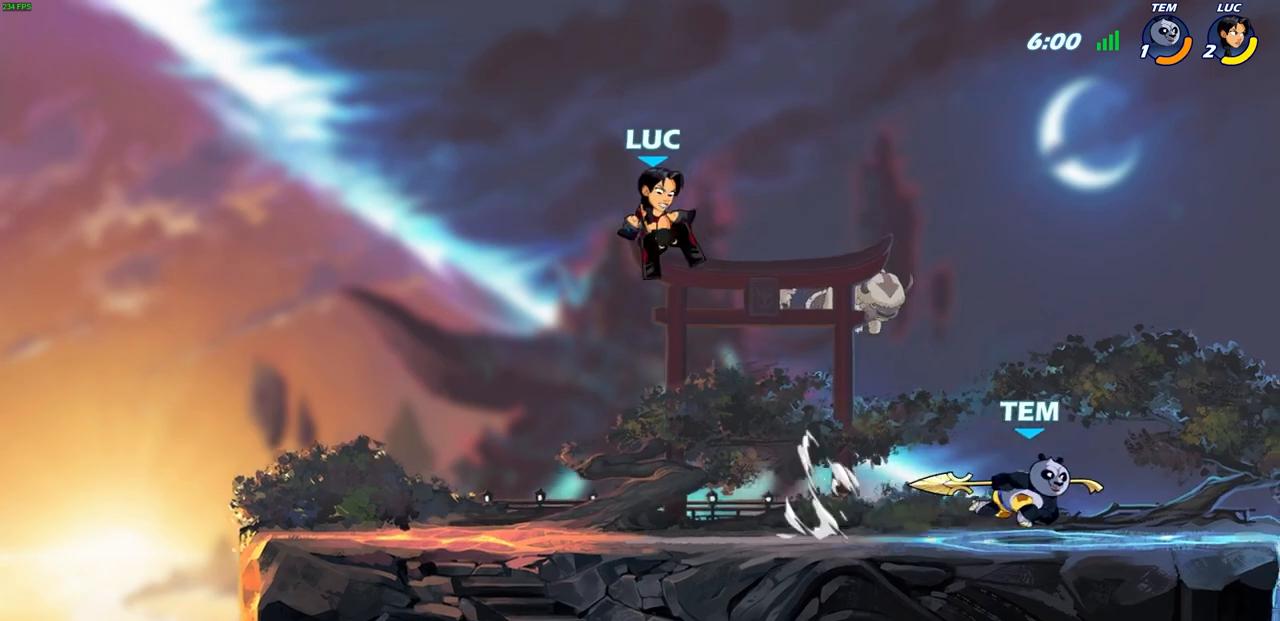
{"buttons": [], "left_stick": "up-left", "events": [[167, "left_stick", "up-left"]]}
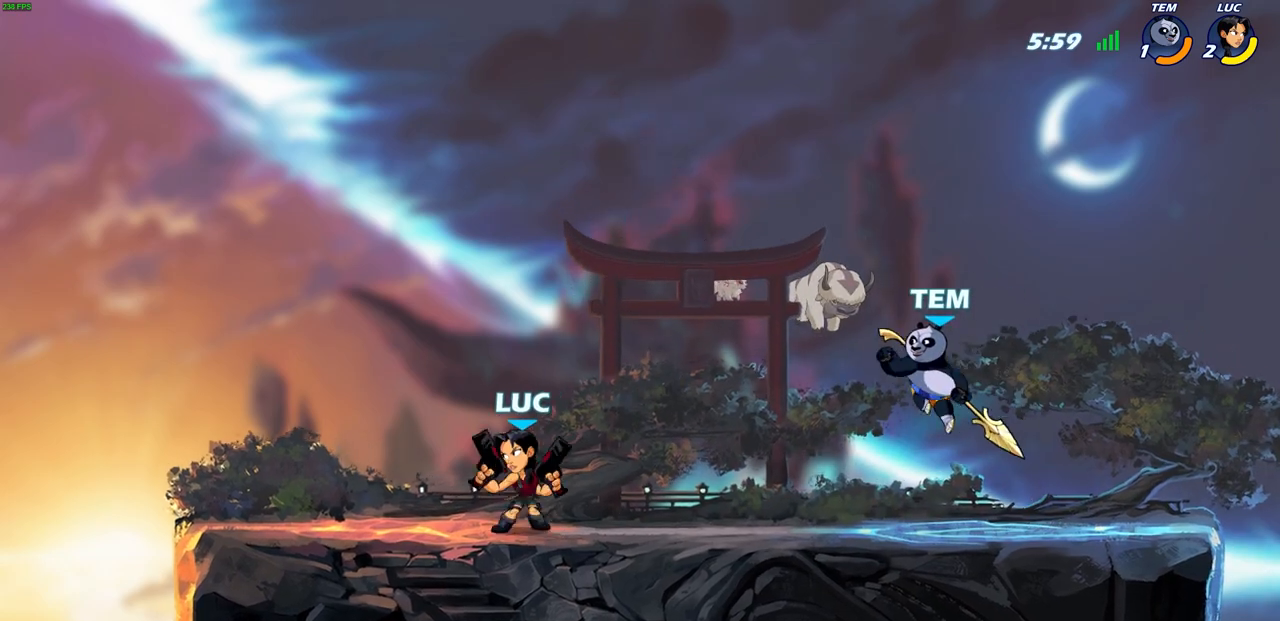
{"buttons": [], "left_stick": "center", "events": [[183, "left_stick", "right"], [267, "R2", "down"], [317, "SQUARE", "down"], [383, "left_stick", "center"], [417, "R2", "up"], [417, "SQUARE", "up"]]}
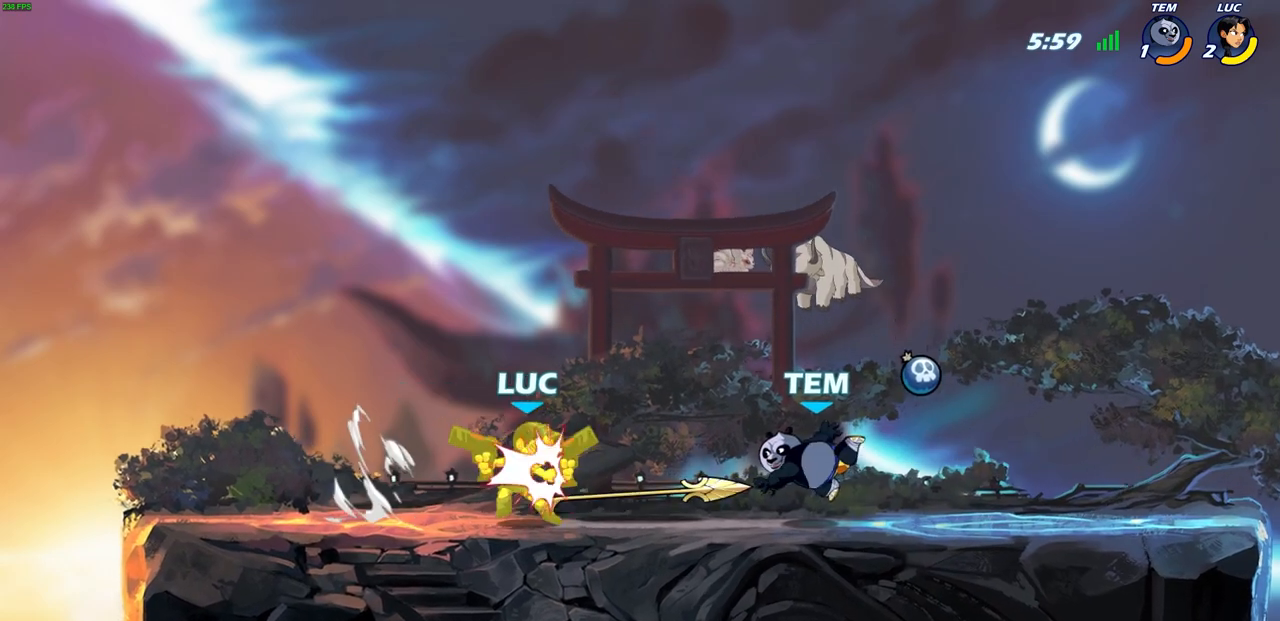
{"buttons": [], "left_stick": "center", "events": [[233, "SQUARE", "down"], [300, "SQUARE", "up"]]}
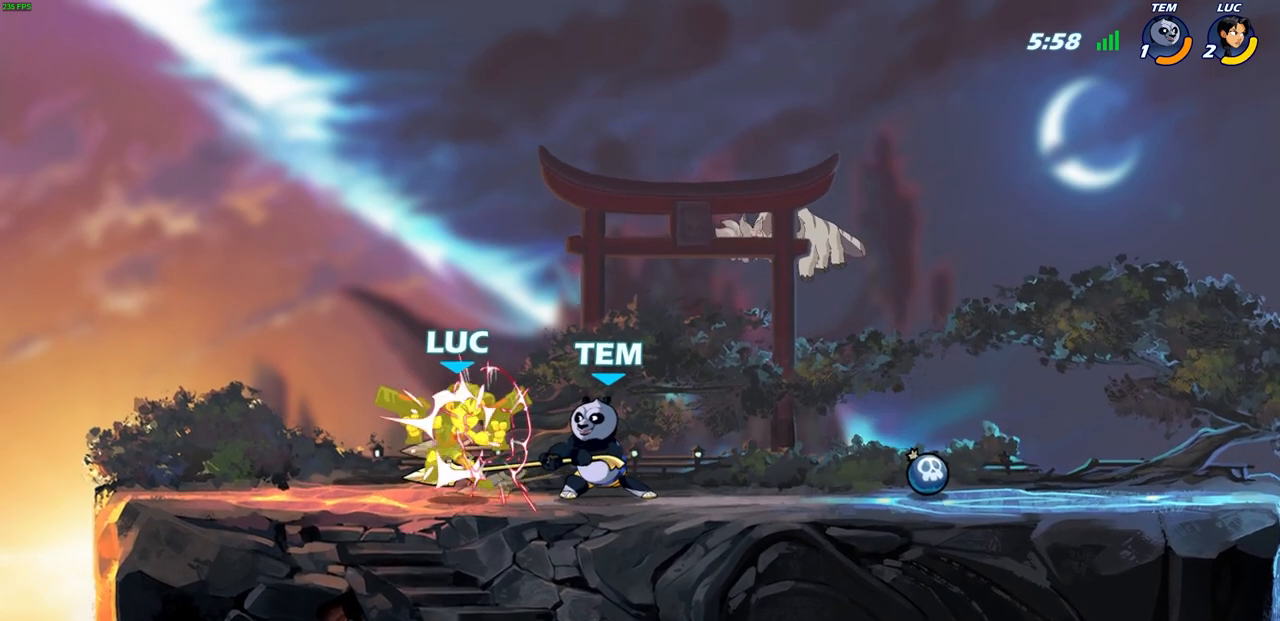
{"buttons": ["SQUARE"], "left_stick": "right", "events": [[400, "left_stick", "right"], [467, "SQUARE", "down"]]}
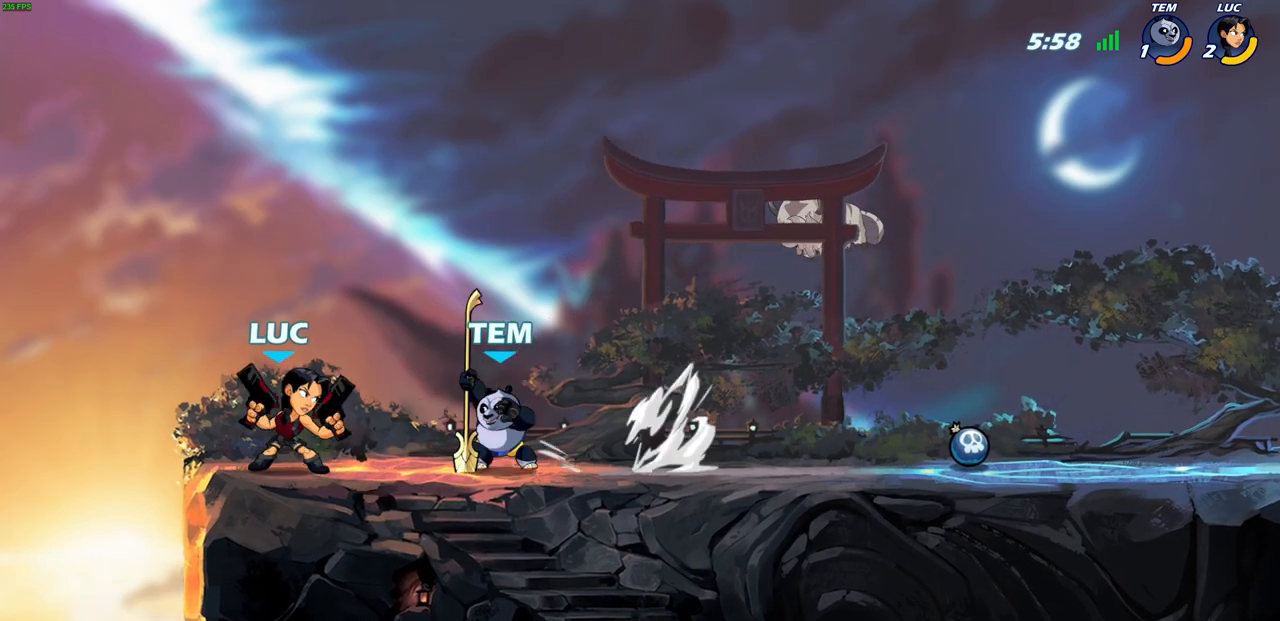
{"buttons": [], "left_stick": "down-left", "events": [[50, "SQUARE", "up"], [67, "left_stick", "center"], [450, "left_stick", "left"], [500, "left_stick", "down-left"]]}
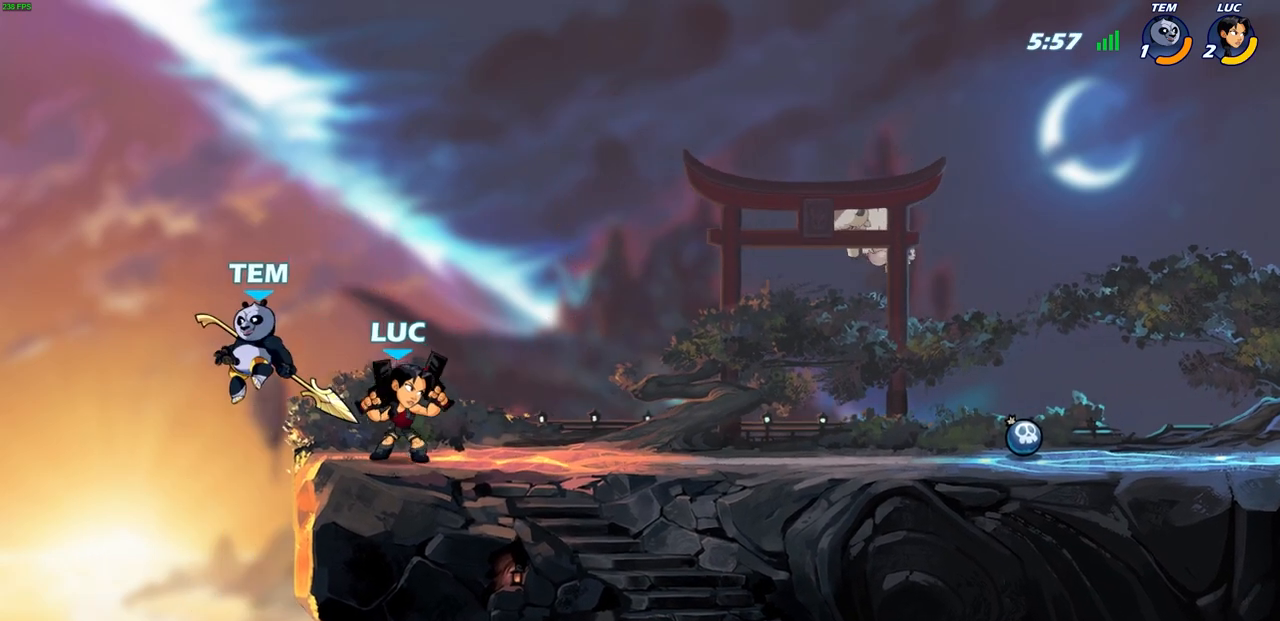
{"buttons": [], "left_stick": "center", "events": [[67, "SQUARE", "down"], [117, "SQUARE", "up"], [133, "left_stick", "center"]]}
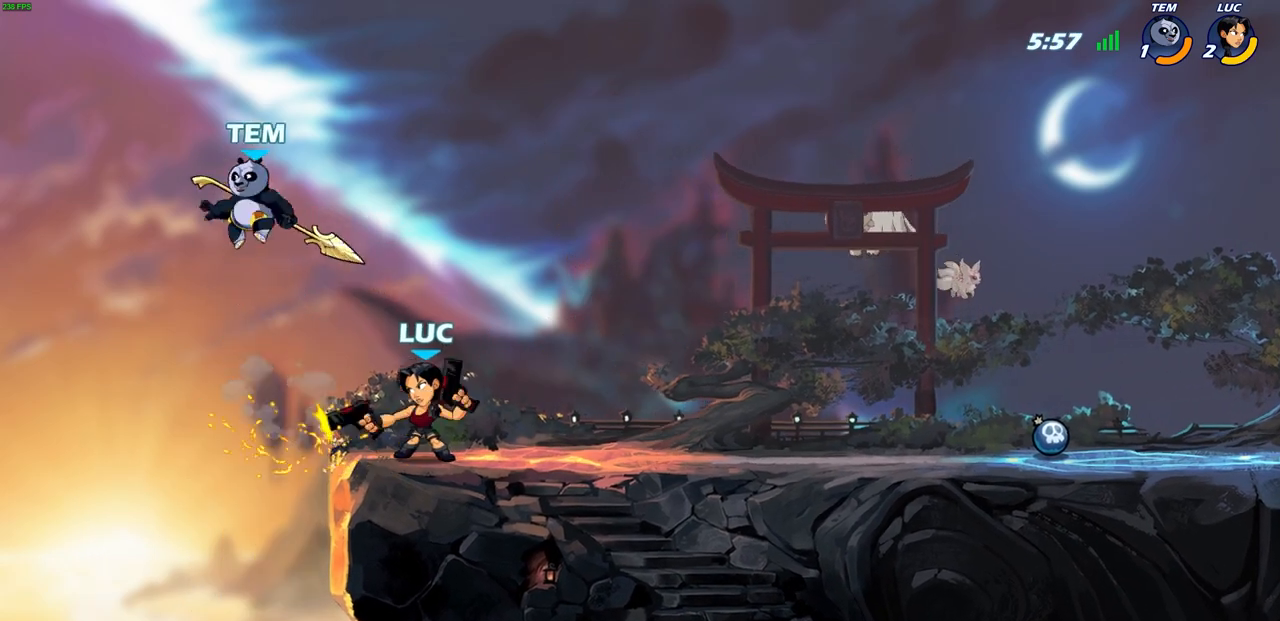
{"buttons": ["R2"], "left_stick": "right", "events": [[200, "left_stick", "right"], [233, "CROSS", "down"], [367, "R2", "down"], [383, "CROSS", "up"]]}
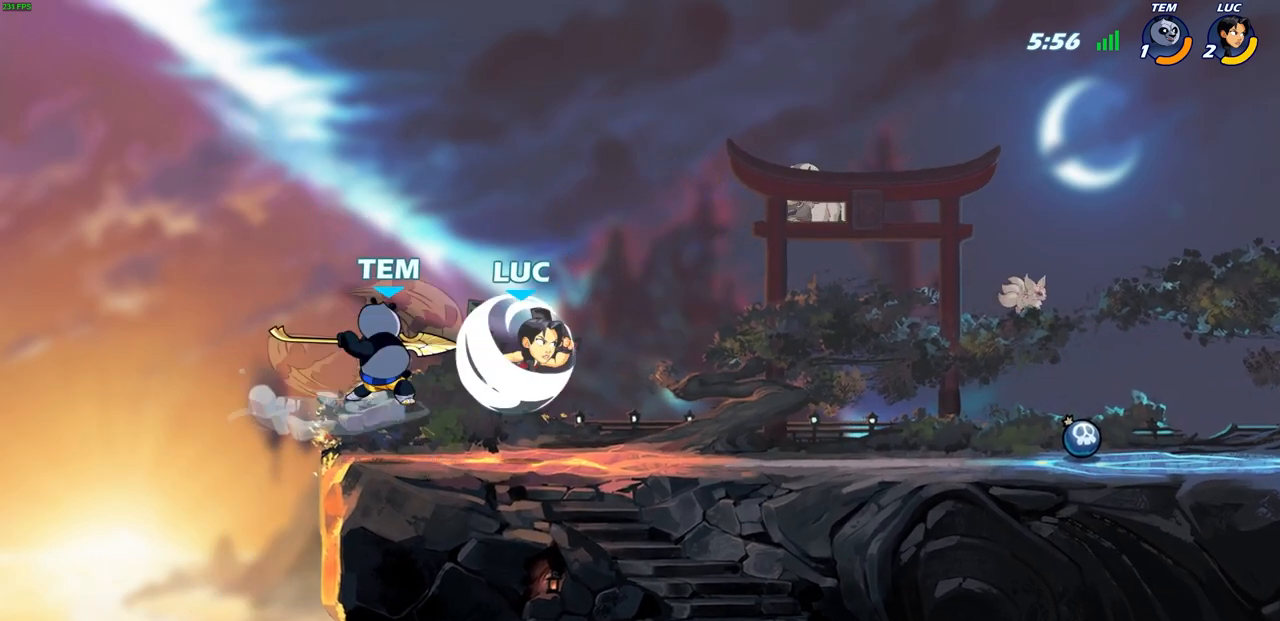
{"buttons": [], "left_stick": "center", "events": [[267, "R2", "up"], [267, "left_stick", "left"], [350, "SQUARE", "down"], [433, "SQUARE", "up"], [433, "left_stick", "center"]]}
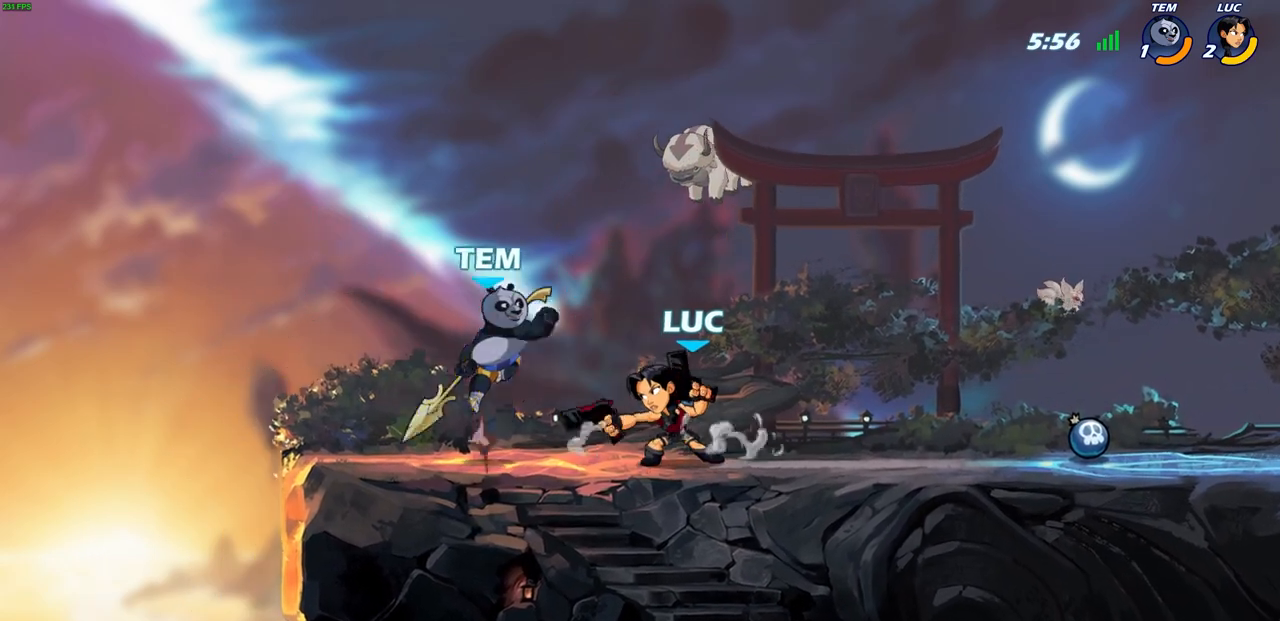
{"buttons": ["CIRCLE"], "left_stick": "up-left", "events": [[333, "left_stick", "up-left"], [417, "CROSS", "down"], [433, "CIRCLE", "down"], [467, "CROSS", "up"]]}
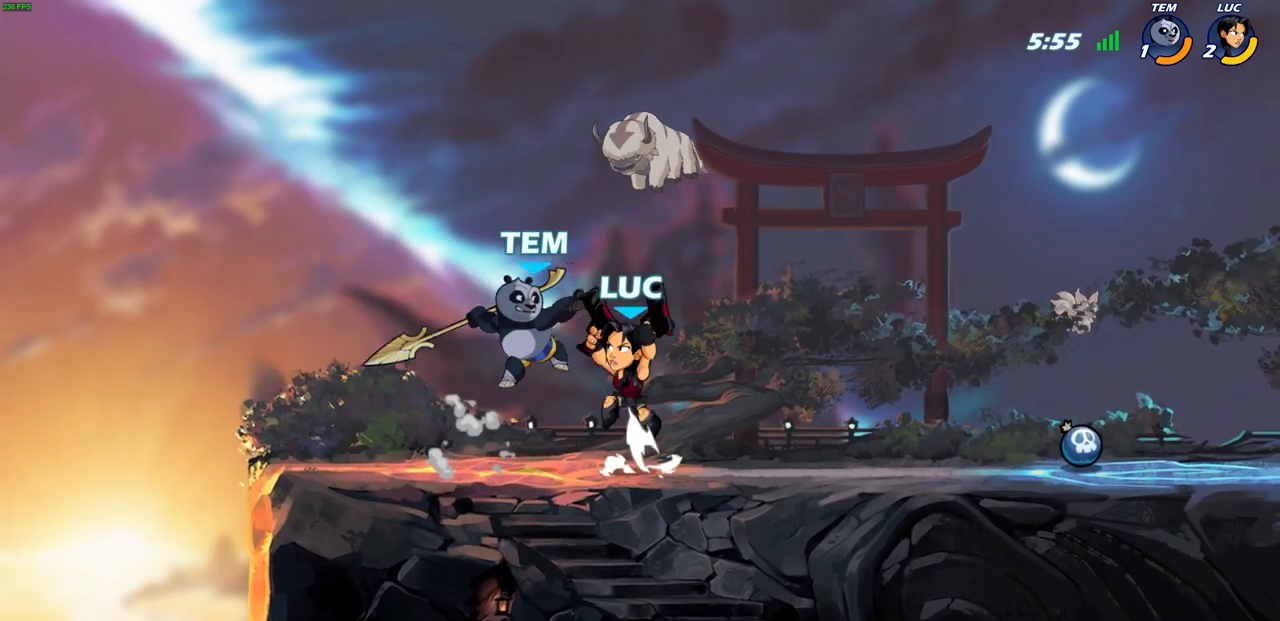
{"buttons": [], "left_stick": "center", "events": [[17, "CIRCLE", "up"], [200, "left_stick", "up-right"], [267, "left_stick", "up-left"], [317, "left_stick", "center"]]}
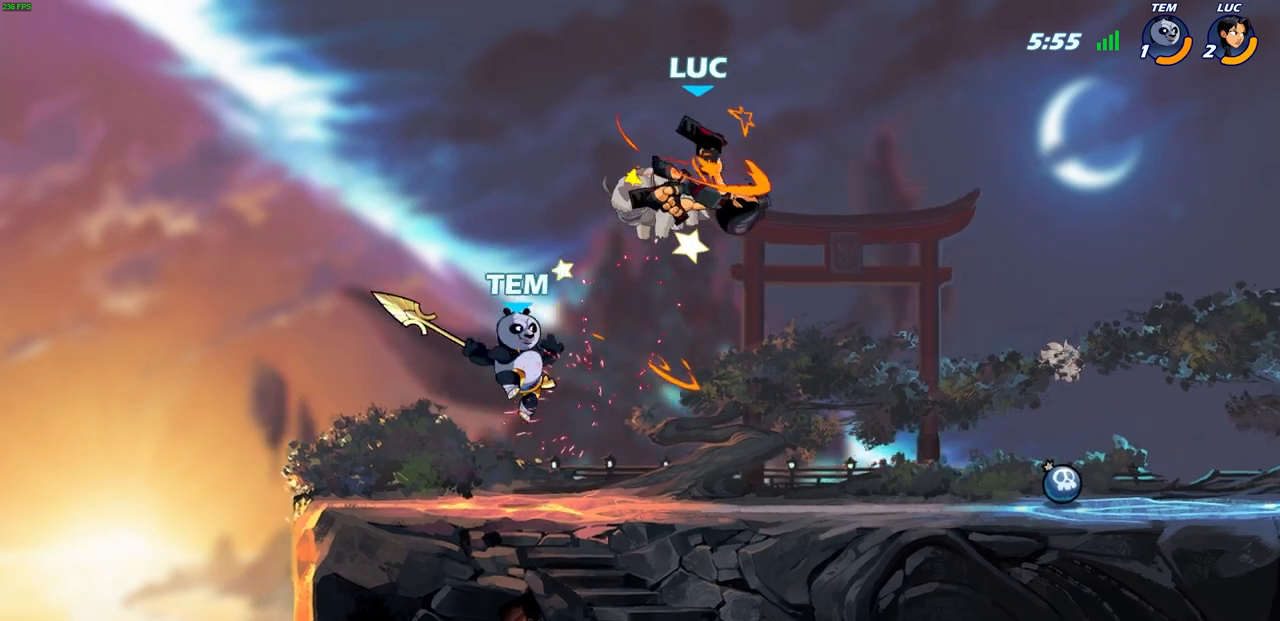
{"buttons": [], "left_stick": "down-left", "events": [[250, "left_stick", "down-left"], [417, "SQUARE", "down"], [500, "SQUARE", "up"]]}
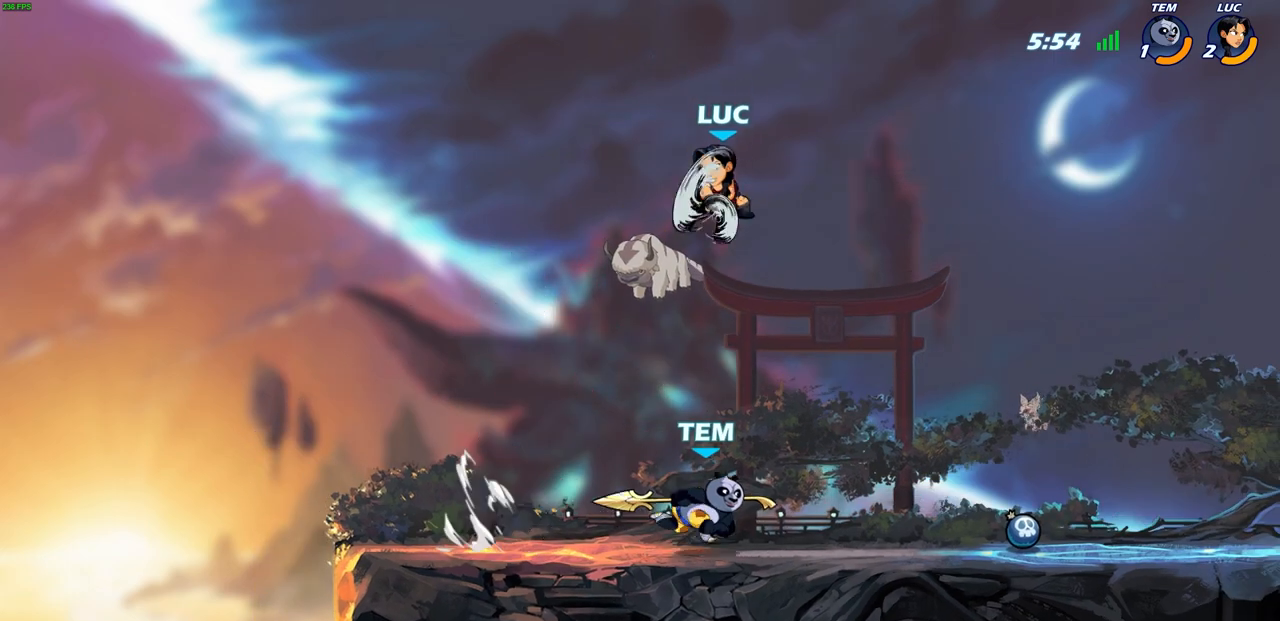
{"buttons": [], "left_stick": "left", "events": [[50, "left_stick", "center"], [217, "left_stick", "up-left"], [267, "left_stick", "left"]]}
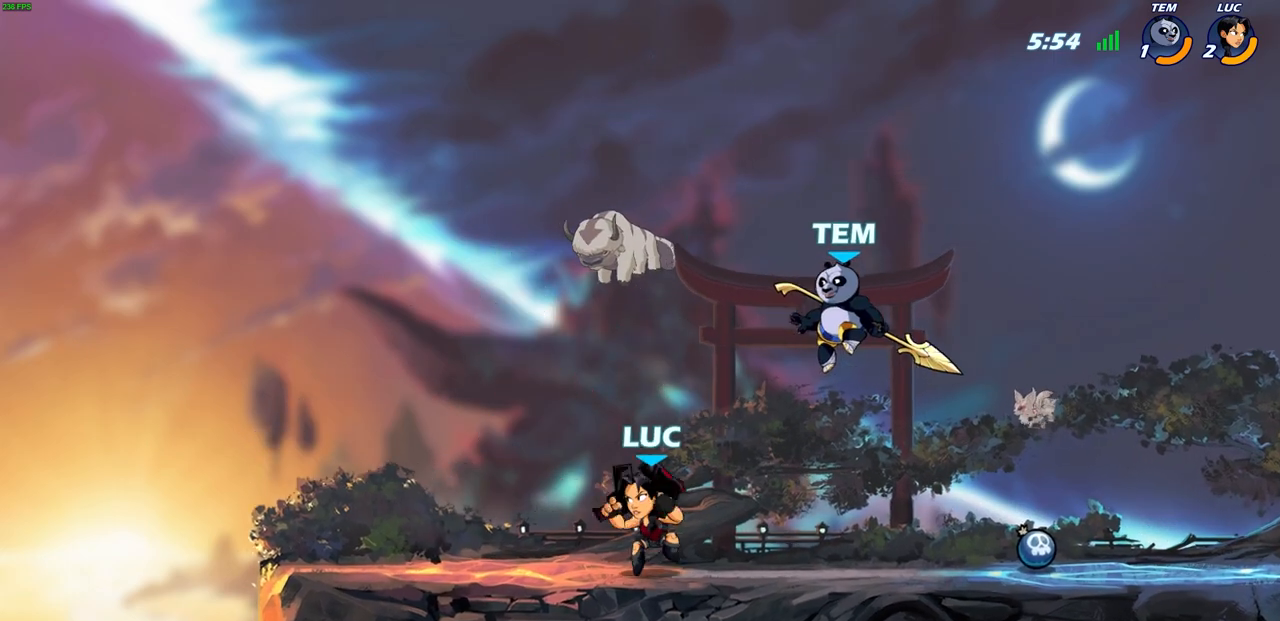
{"buttons": [], "left_stick": "center", "events": [[183, "left_stick", "right"], [233, "SQUARE", "down"], [300, "SQUARE", "up"], [300, "left_stick", "center"]]}
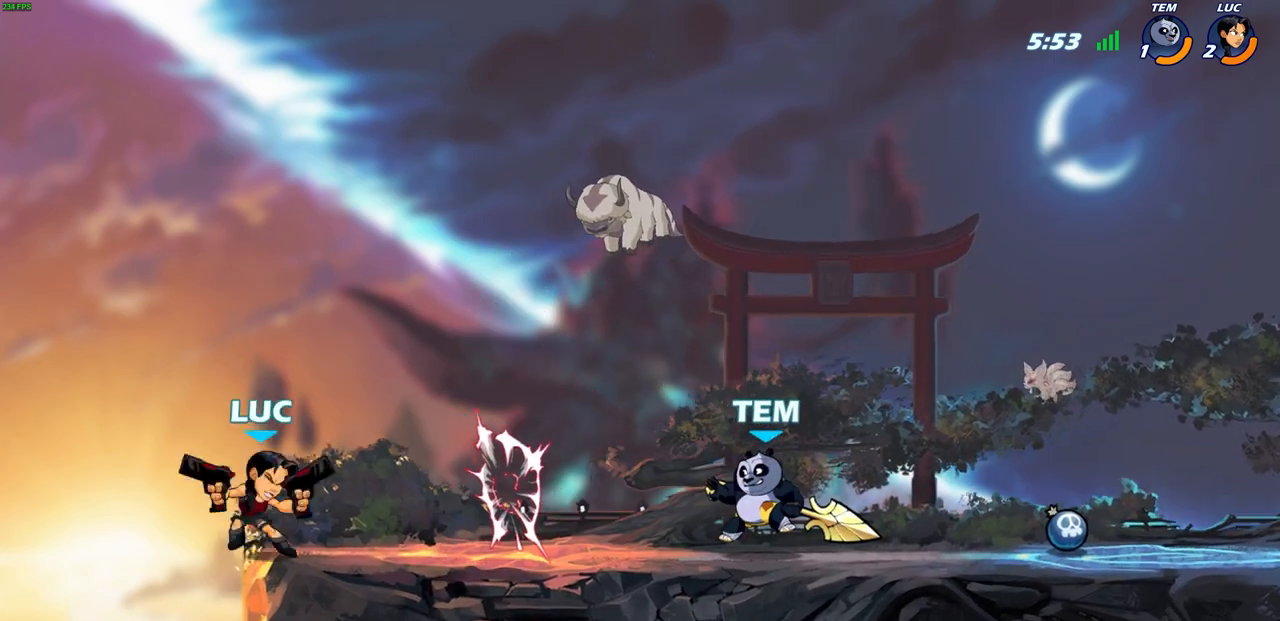
{"buttons": ["R2"], "left_stick": "right", "events": [[167, "left_stick", "right"], [367, "R2", "down"]]}
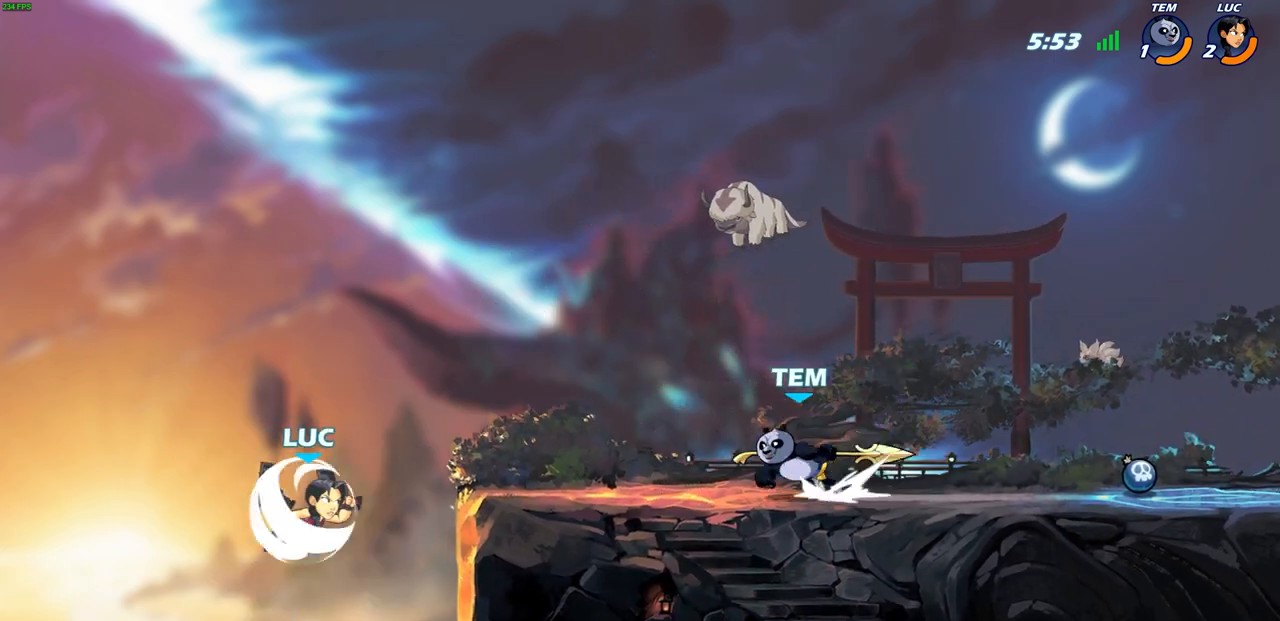
{"buttons": [], "left_stick": "right", "events": [[50, "R2", "up"], [150, "CROSS", "down"], [267, "CROSS", "up"], [317, "SQUARE", "down"], [400, "SQUARE", "up"]]}
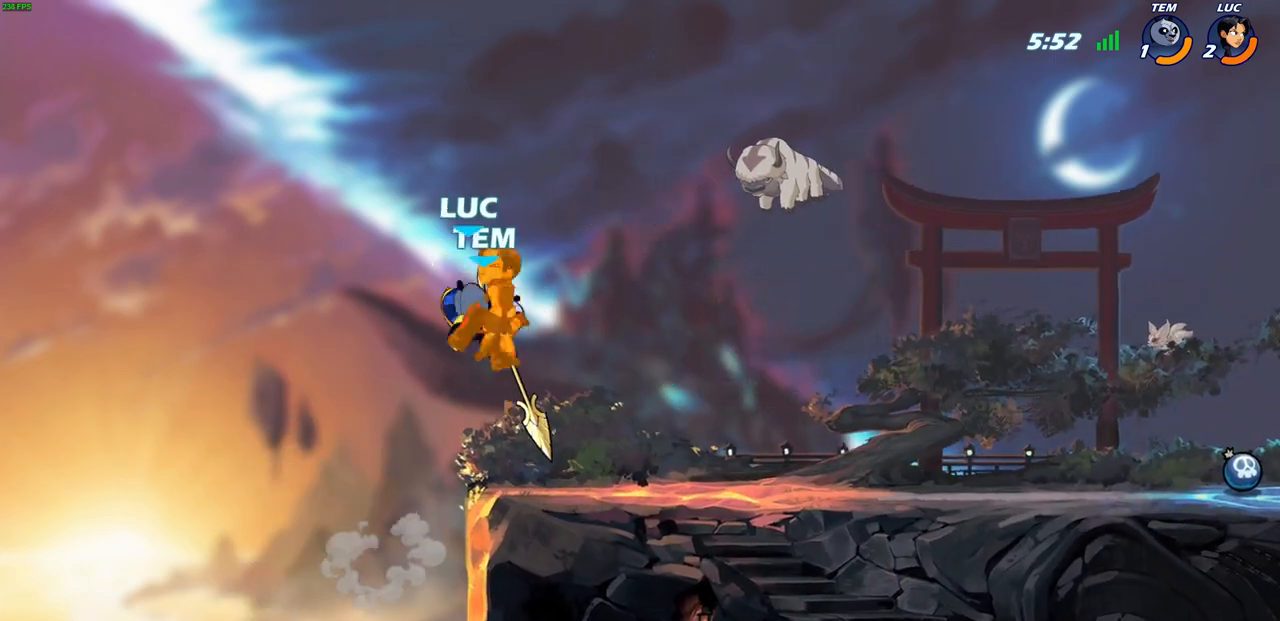
{"buttons": [], "left_stick": "center", "events": [[183, "left_stick", "center"]]}